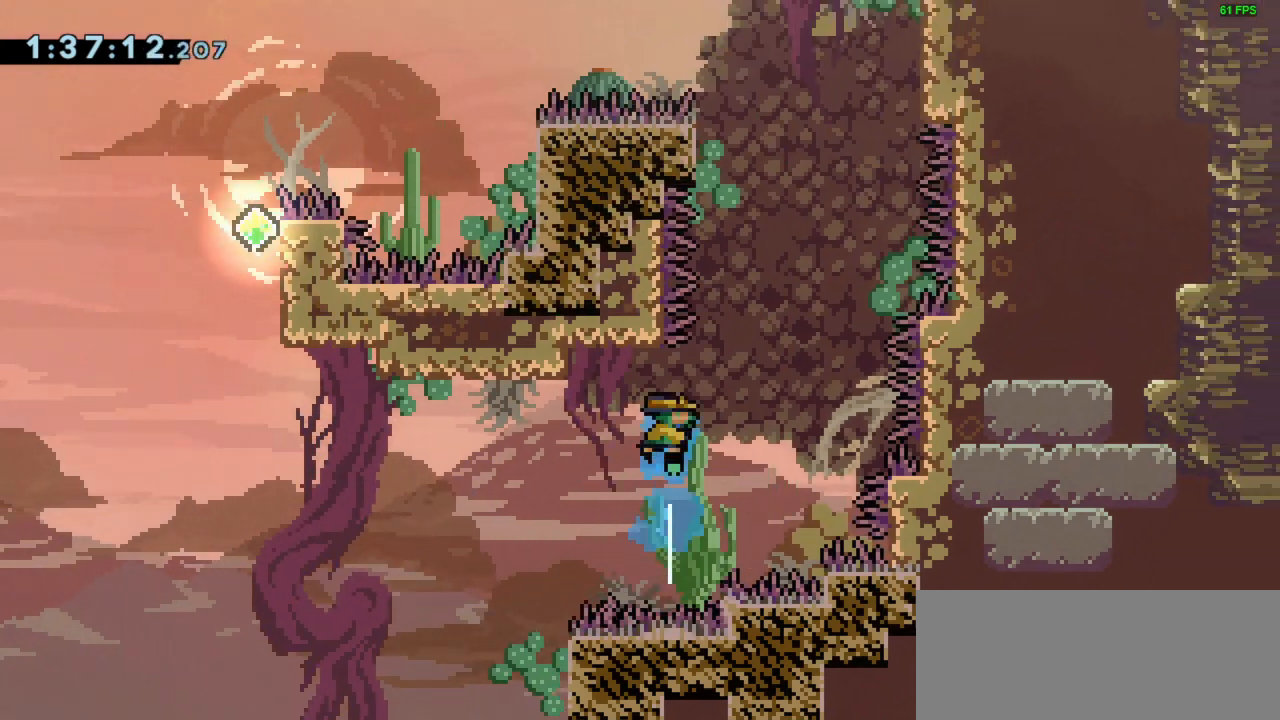
Gameplay with keyboard; each line is a JSON object with the keys held at the frame after it. "events" lists presses ("down") and releases ("up") of "dash", "demo", "down", "grab", "jump", "left", "right" and "up" between this image and that frame as [ms after this image, input, new state], when the widget could be followed in between. No other keys are recorded. Mouse input is not recorded. Key names are as the overlay labels them; some are game actions (e.g. jump) rather than physical keys.
{"keys": ["grab", "jump", "left", "up"], "events": [[33, "right", "down"], [100, "jump", "down"], [167, "left", "down"], [233, "right", "up"], [500, "grab", "down"]]}
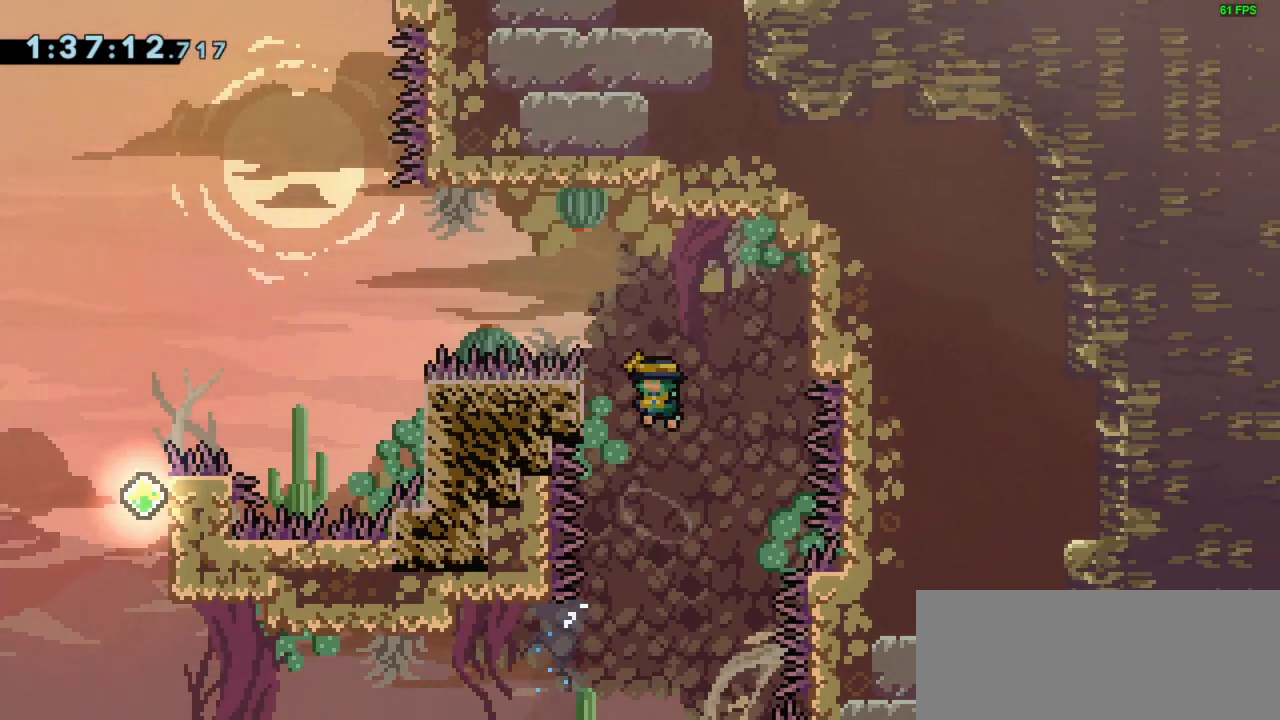
{"keys": ["grab", "jump"], "events": [[100, "jump", "up"], [200, "up", "up"], [233, "jump", "down"], [233, "left", "up"]]}
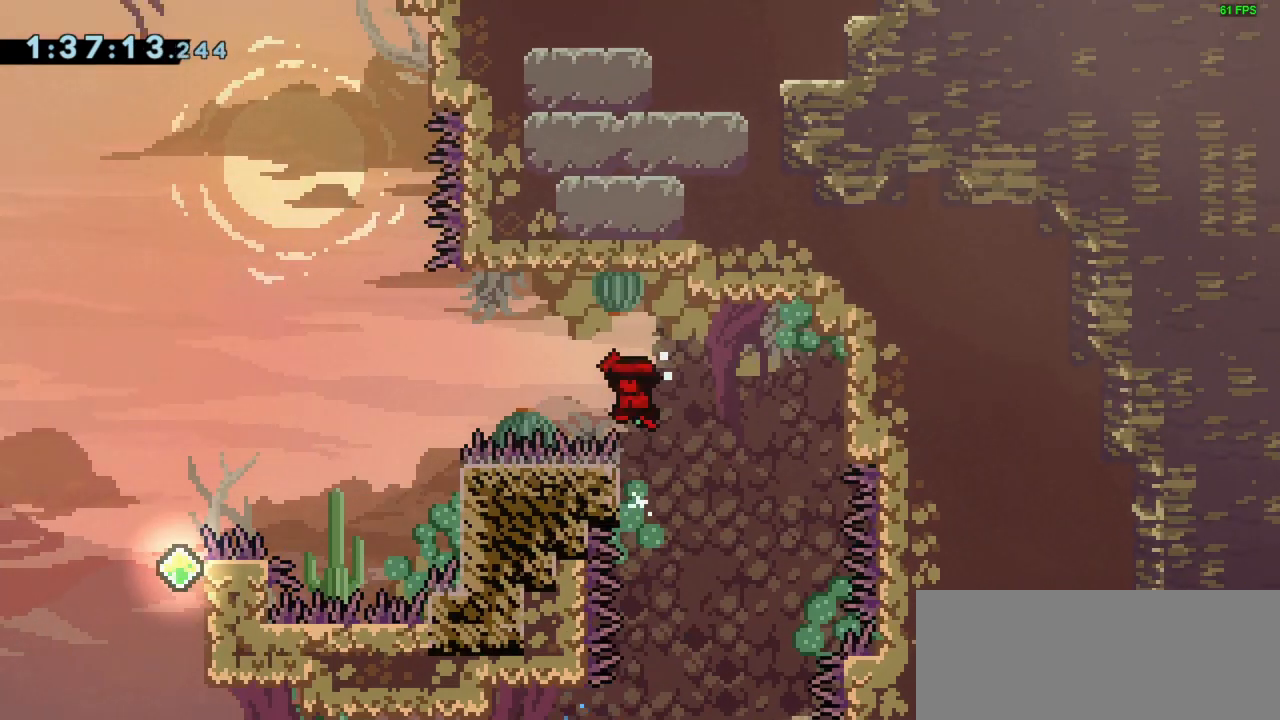
{"keys": ["grab", "jump", "left"], "events": [[133, "jump", "up"], [200, "left", "down"], [267, "jump", "down"]]}
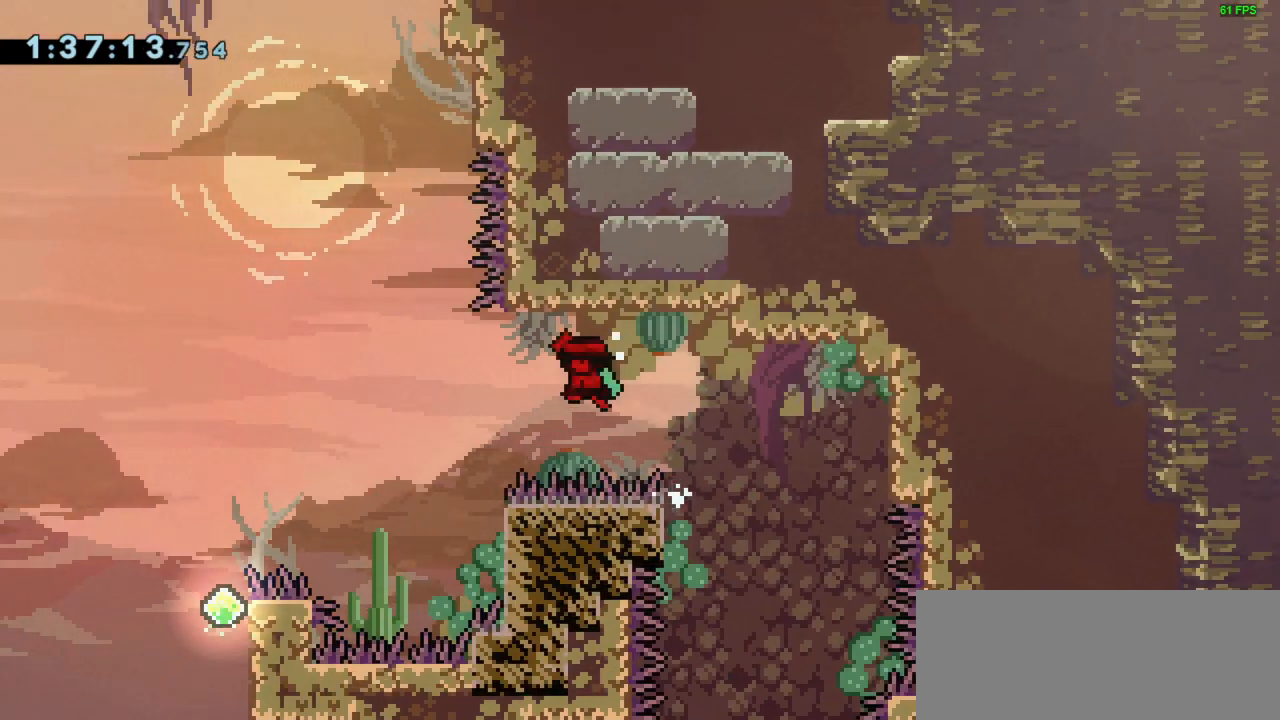
{"keys": ["jump", "left"], "events": [[267, "jump", "up"], [267, "left", "up"], [267, "right", "down"], [433, "left", "down"], [433, "right", "up"], [467, "grab", "up"], [467, "jump", "down"]]}
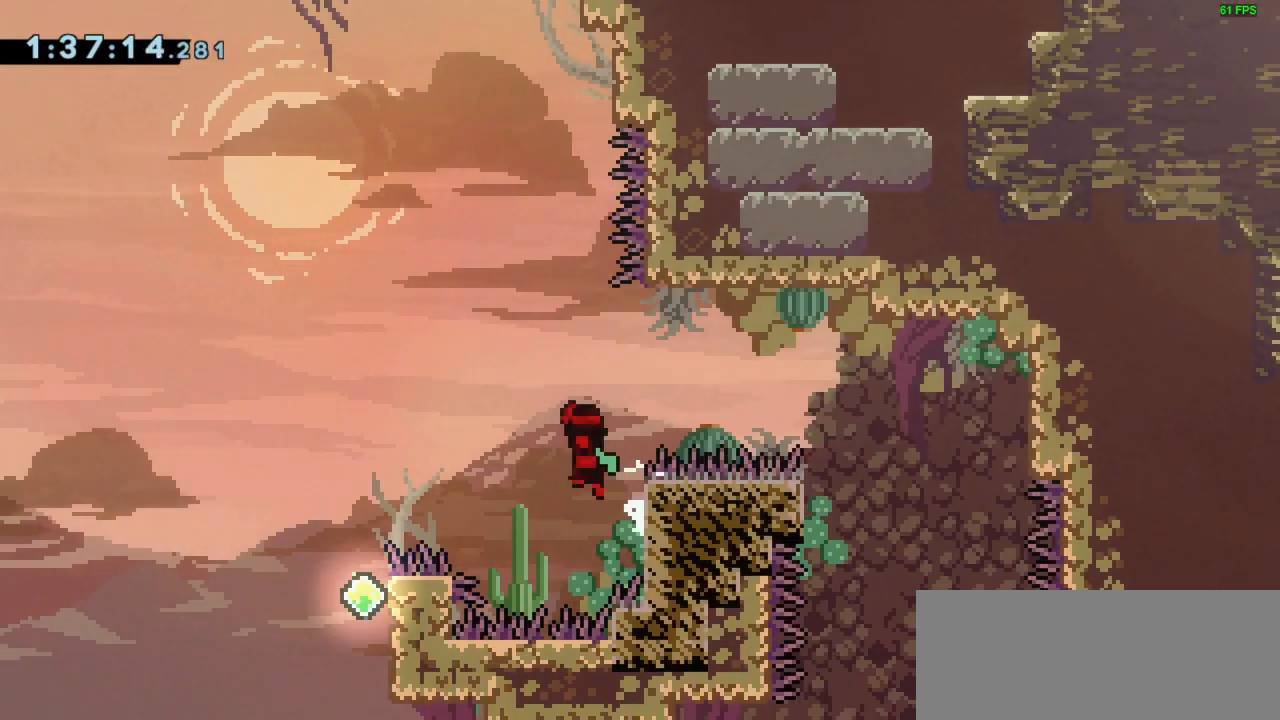
{"keys": ["jump", "left"], "events": []}
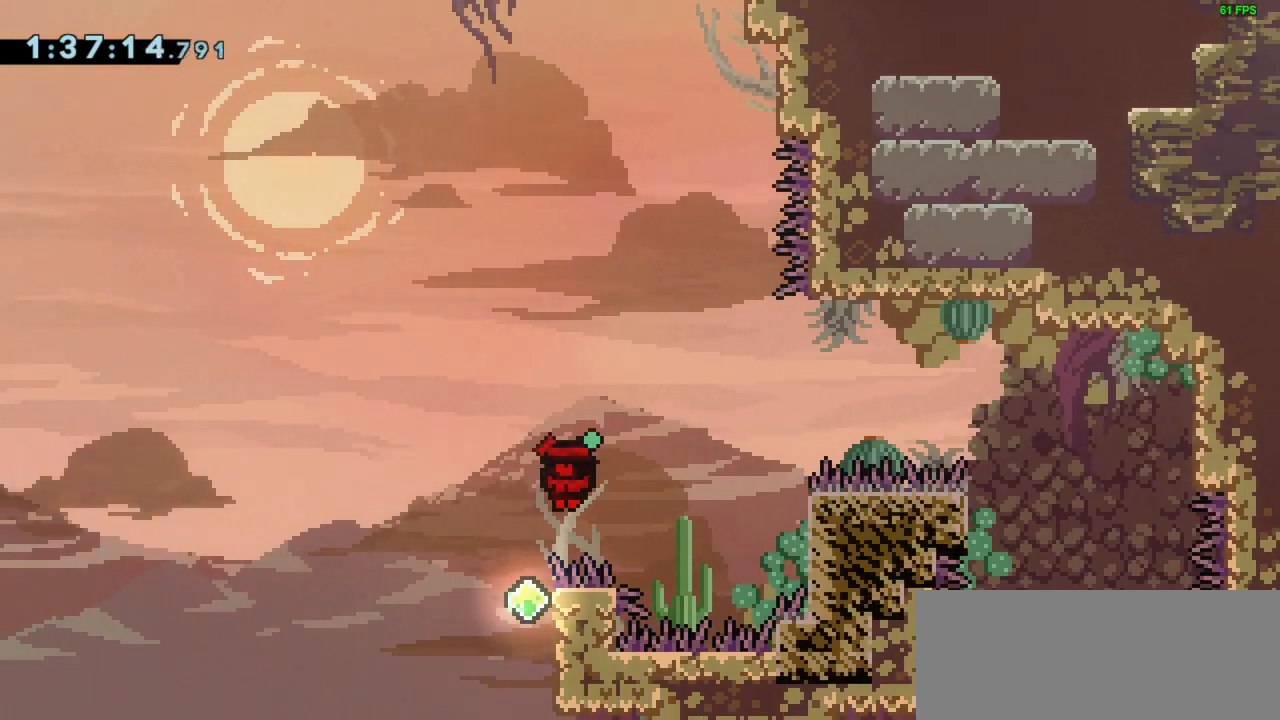
{"keys": ["grab", "up"], "events": [[67, "jump", "up"], [67, "left", "up"], [67, "right", "down"], [100, "grab", "down"], [200, "up", "down"], [433, "right", "up"]]}
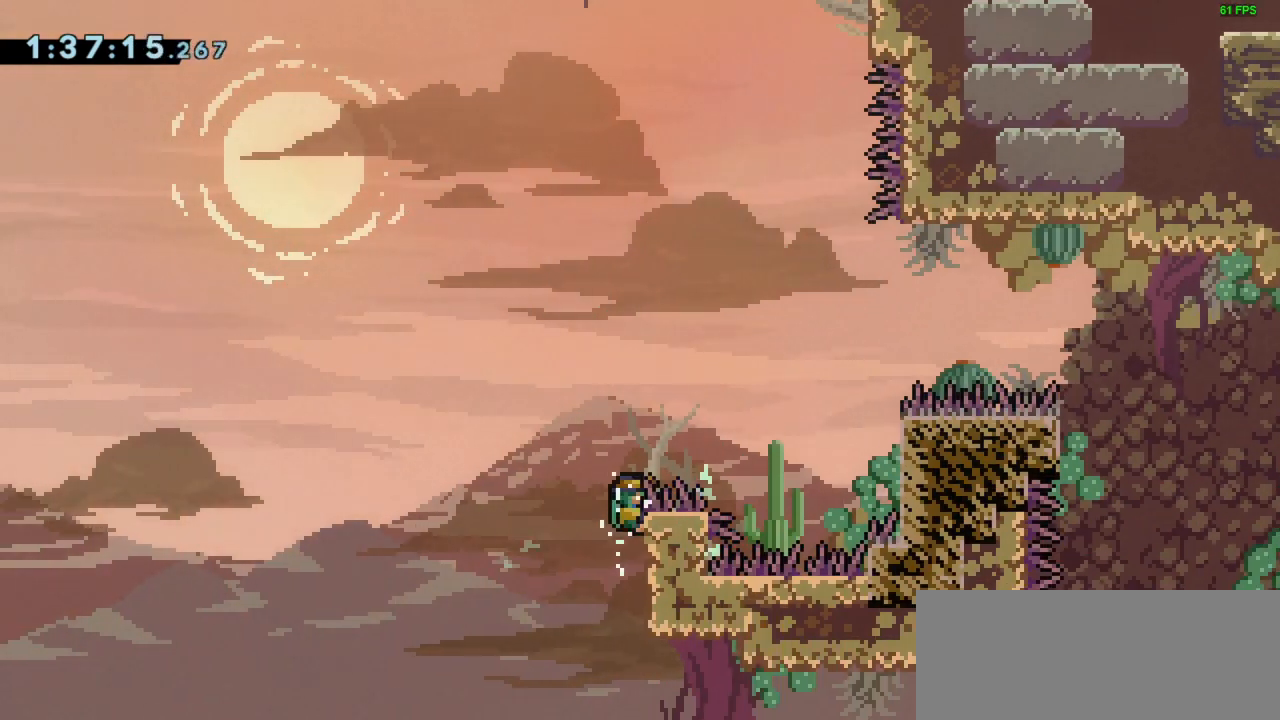
{"keys": ["grab", "up"], "events": []}
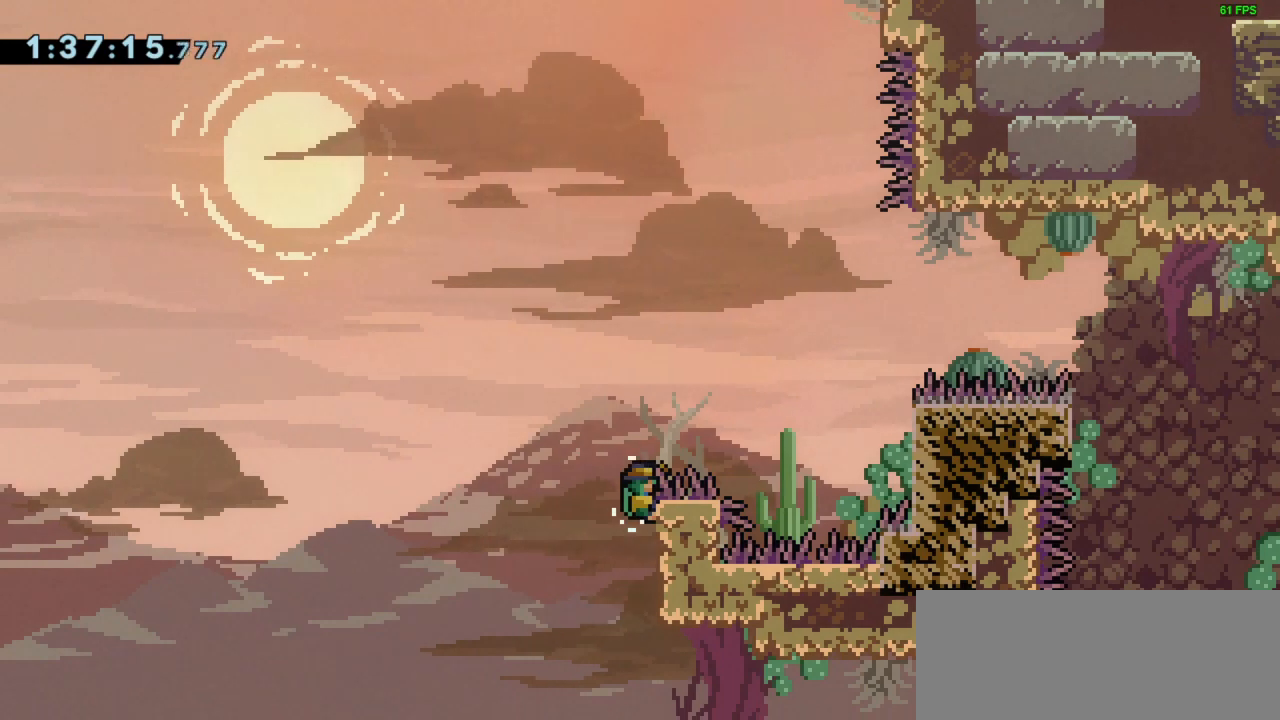
{"keys": ["grab", "up"], "events": []}
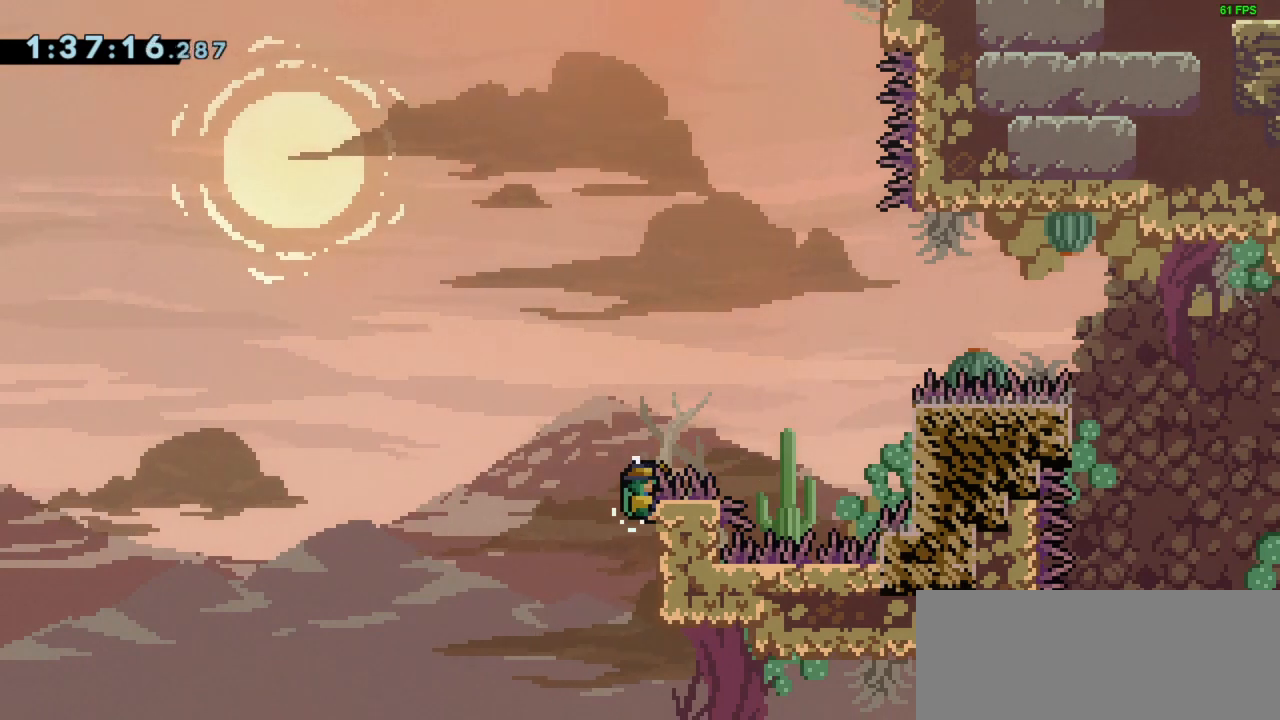
{"keys": ["grab", "right", "up"], "events": [[367, "right", "down"]]}
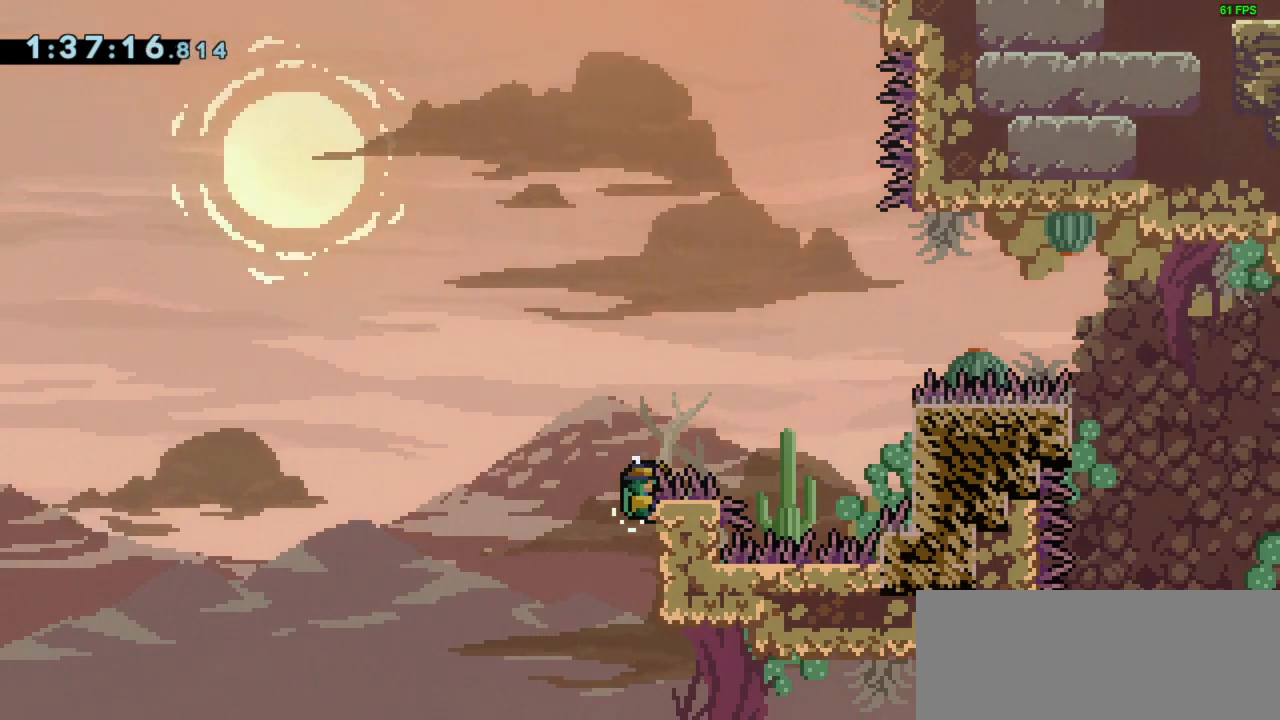
{"keys": ["grab", "up"], "events": [[400, "right", "up"]]}
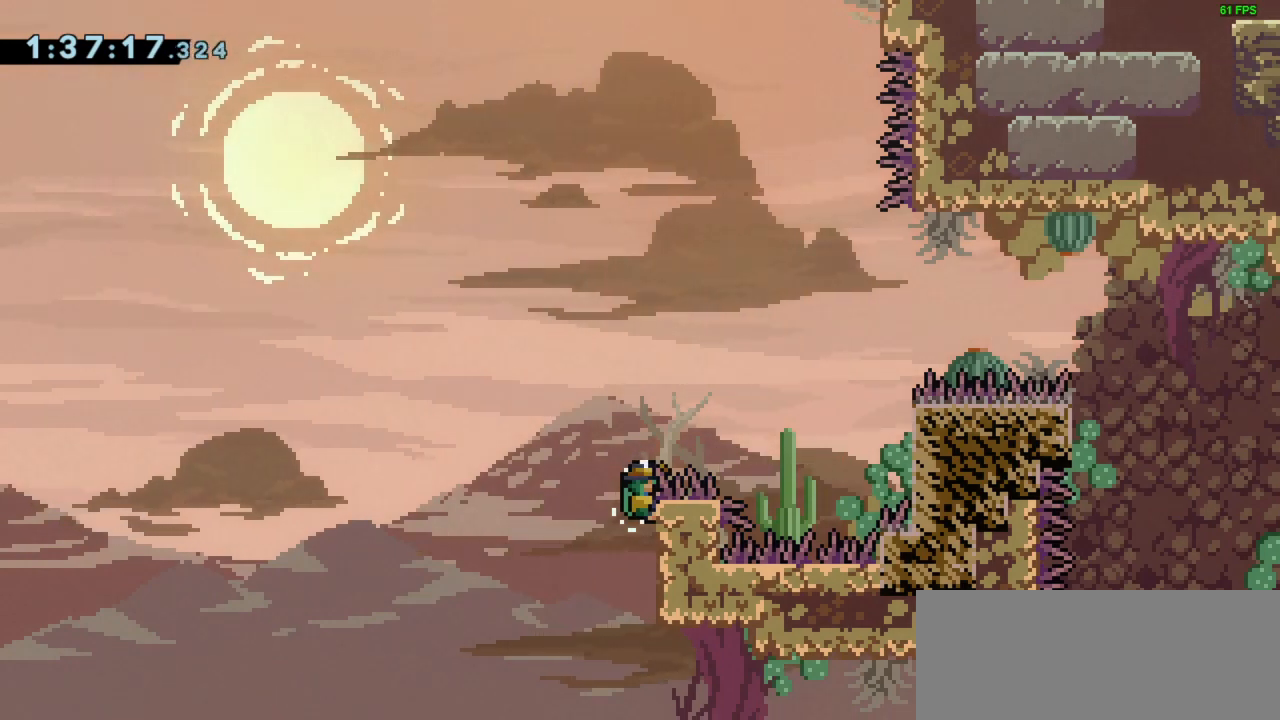
{"keys": ["grab", "right", "up"], "events": [[67, "right", "down"]]}
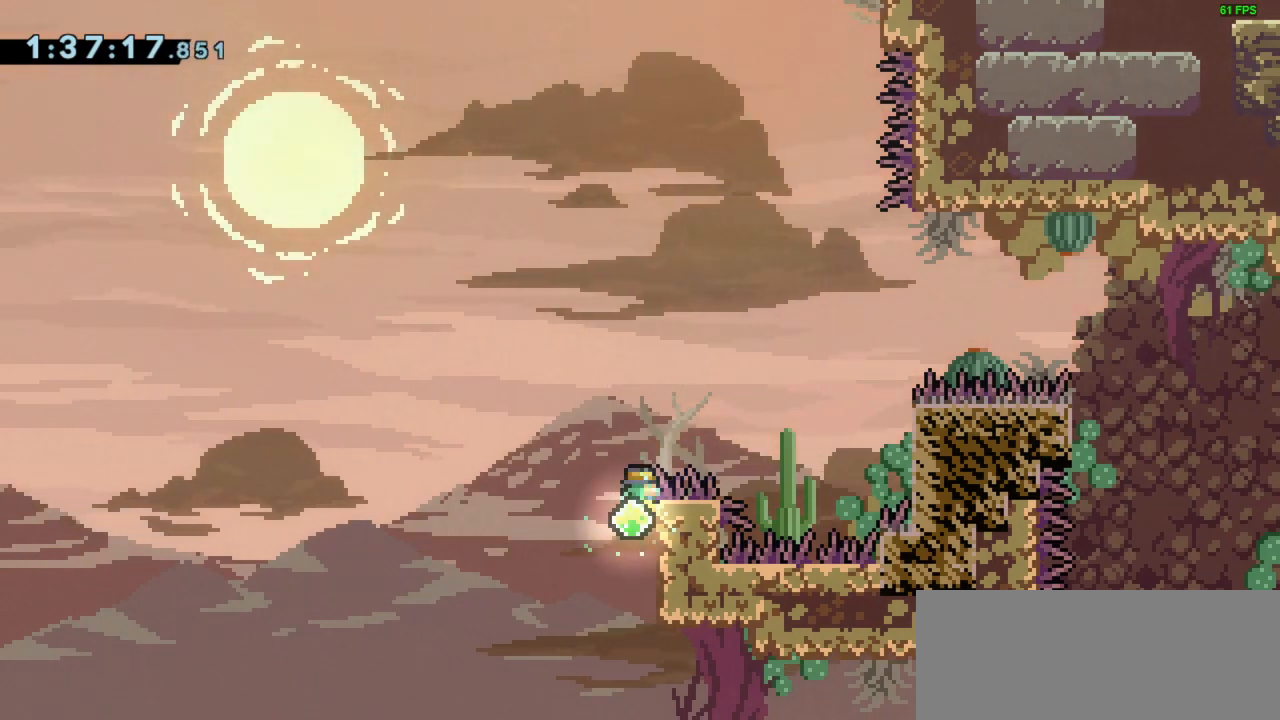
{"keys": ["grab", "right", "up"], "events": [[33, "dash", "down"], [167, "dash", "up"]]}
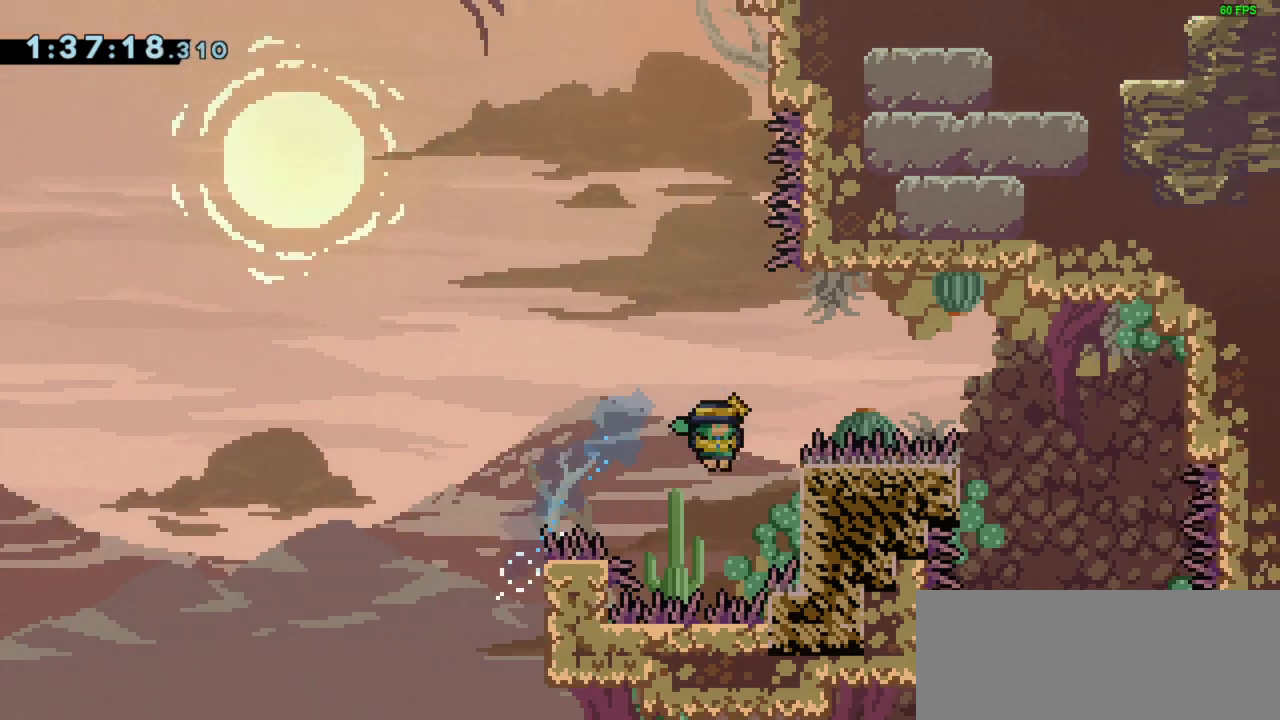
{"keys": ["grab", "up"], "events": [[333, "right", "up"]]}
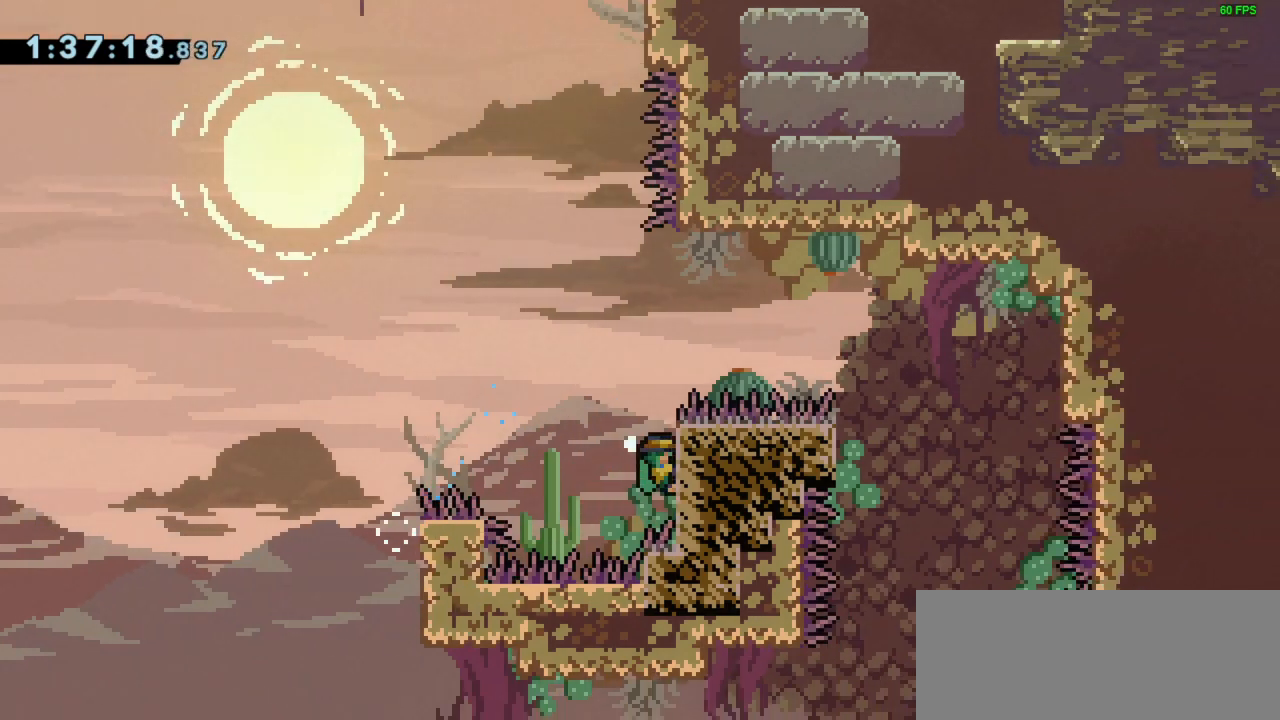
{"keys": ["grab", "up"], "events": []}
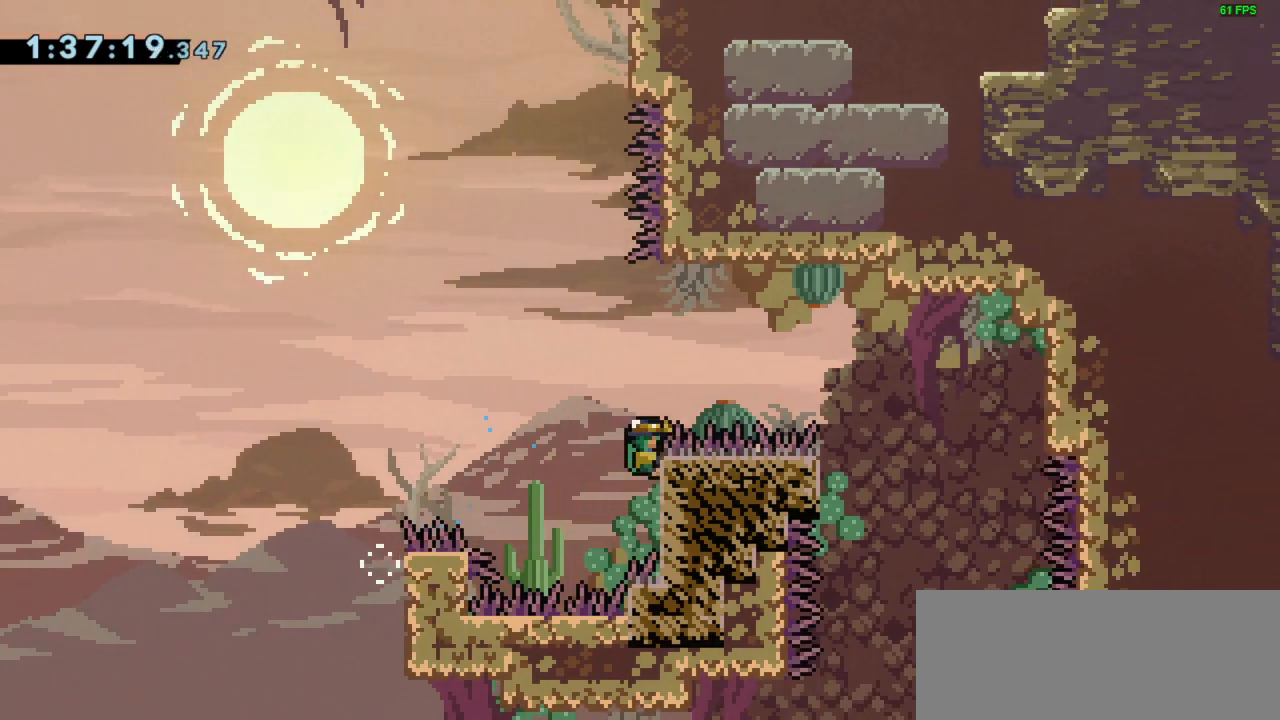
{"keys": ["jump", "right", "up"], "events": [[133, "dash", "down"], [200, "grab", "up"], [267, "dash", "up"], [300, "left", "down"], [333, "jump", "down"], [433, "left", "up"], [433, "right", "down"]]}
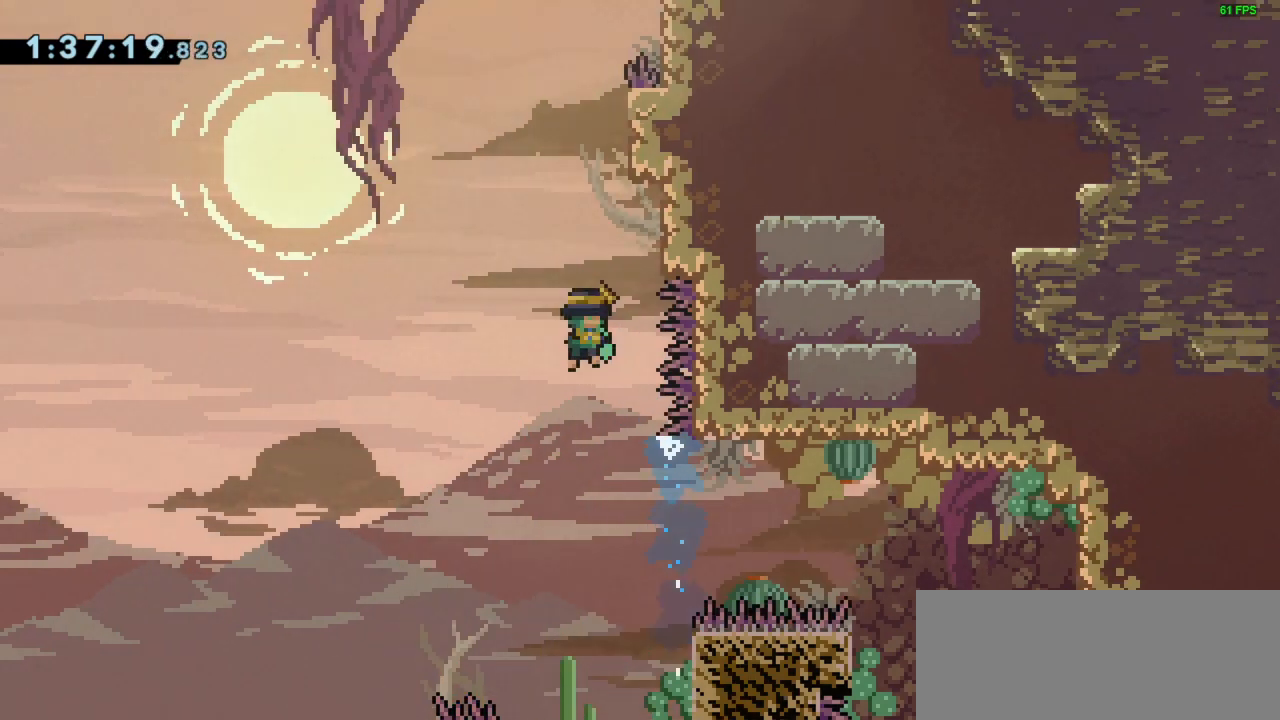
{"keys": ["jump"], "events": [[167, "grab", "down"], [367, "jump", "up"], [467, "grab", "up"], [467, "right", "up"], [467, "up", "up"], [500, "jump", "down"]]}
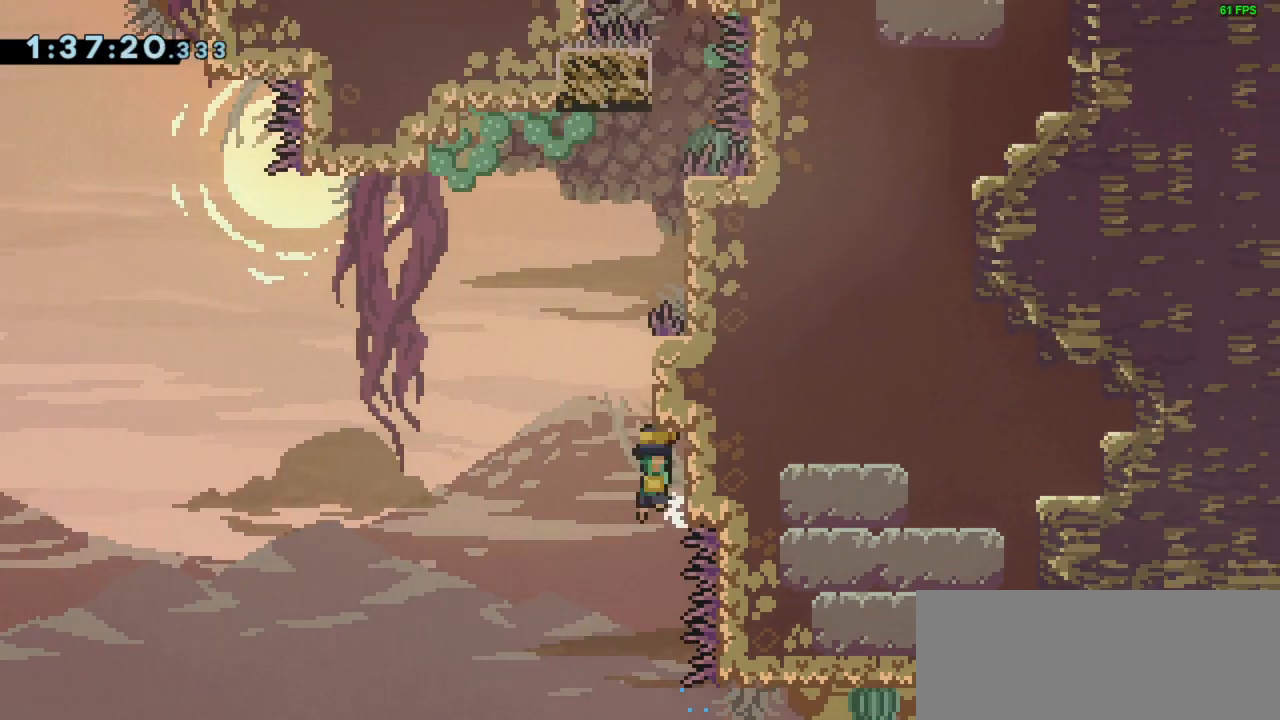
{"keys": ["jump"], "events": [[133, "right", "down"], [333, "jump", "up"], [433, "right", "up"], [467, "jump", "down"]]}
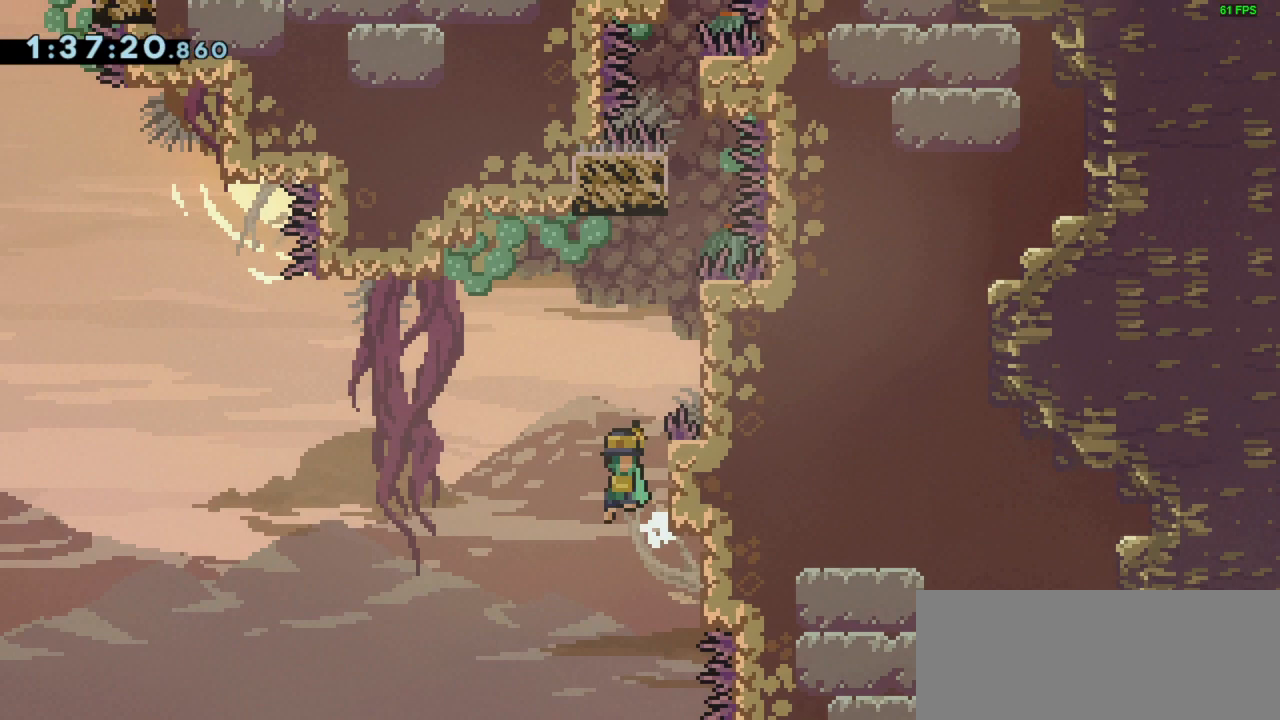
{"keys": ["grab", "jump", "right"], "events": [[100, "right", "down"], [200, "grab", "down"], [267, "jump", "up"], [367, "jump", "down"]]}
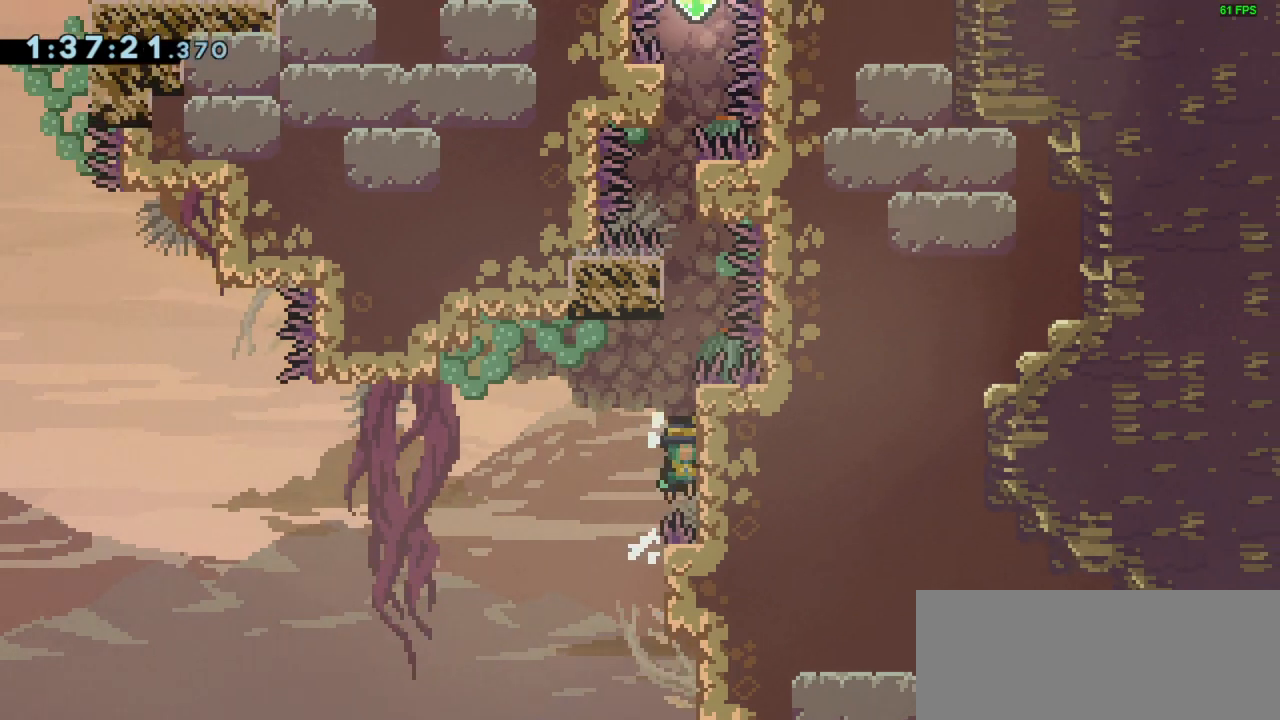
{"keys": ["jump"], "events": [[233, "jump", "up"], [267, "grab", "up"], [267, "right", "up"], [400, "jump", "down"]]}
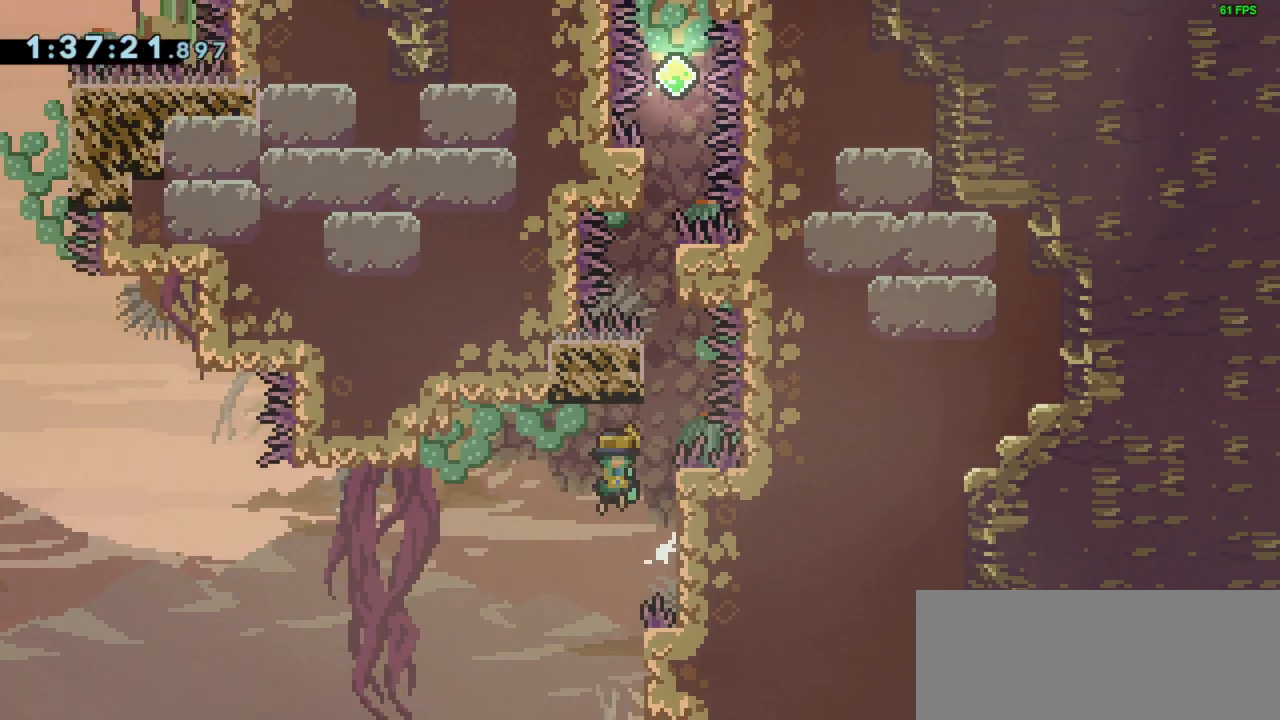
{"keys": ["grab", "right"], "events": [[100, "right", "down"], [200, "grab", "down"], [200, "jump", "up"]]}
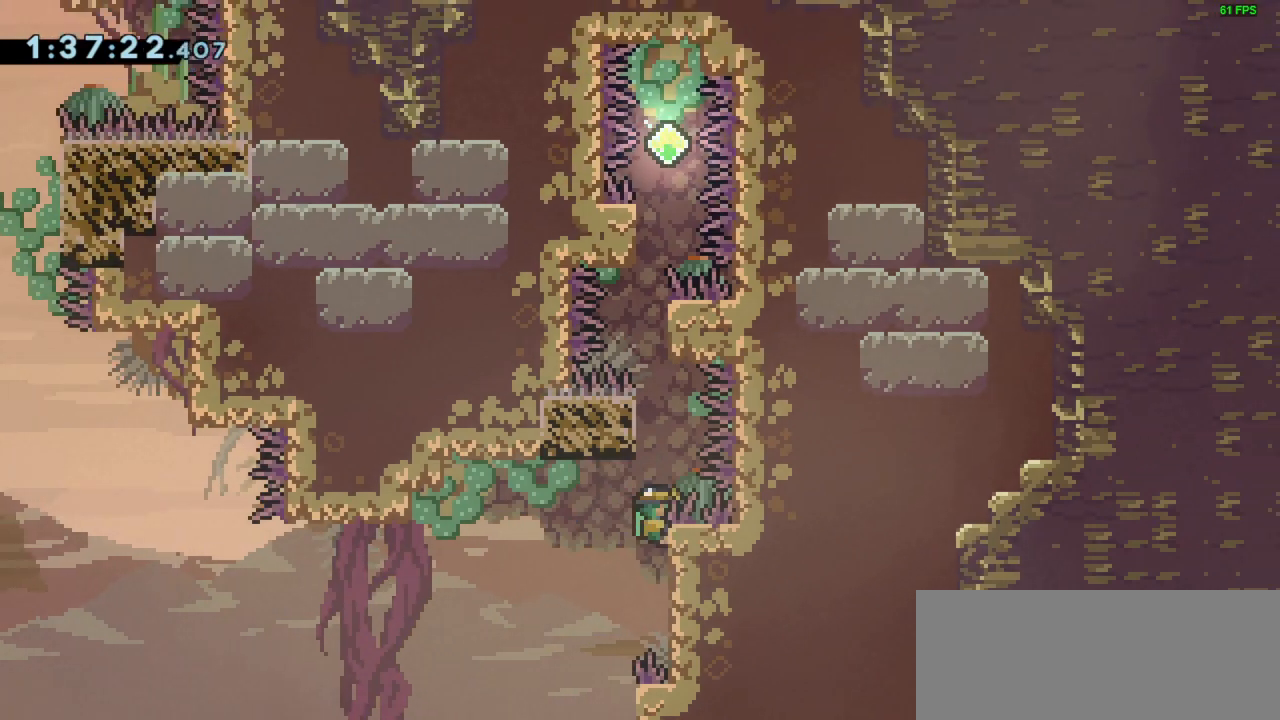
{"keys": ["grab", "jump"], "events": [[33, "right", "up"], [67, "jump", "down"], [267, "left", "down"], [300, "jump", "up"], [400, "left", "up"], [433, "jump", "down"]]}
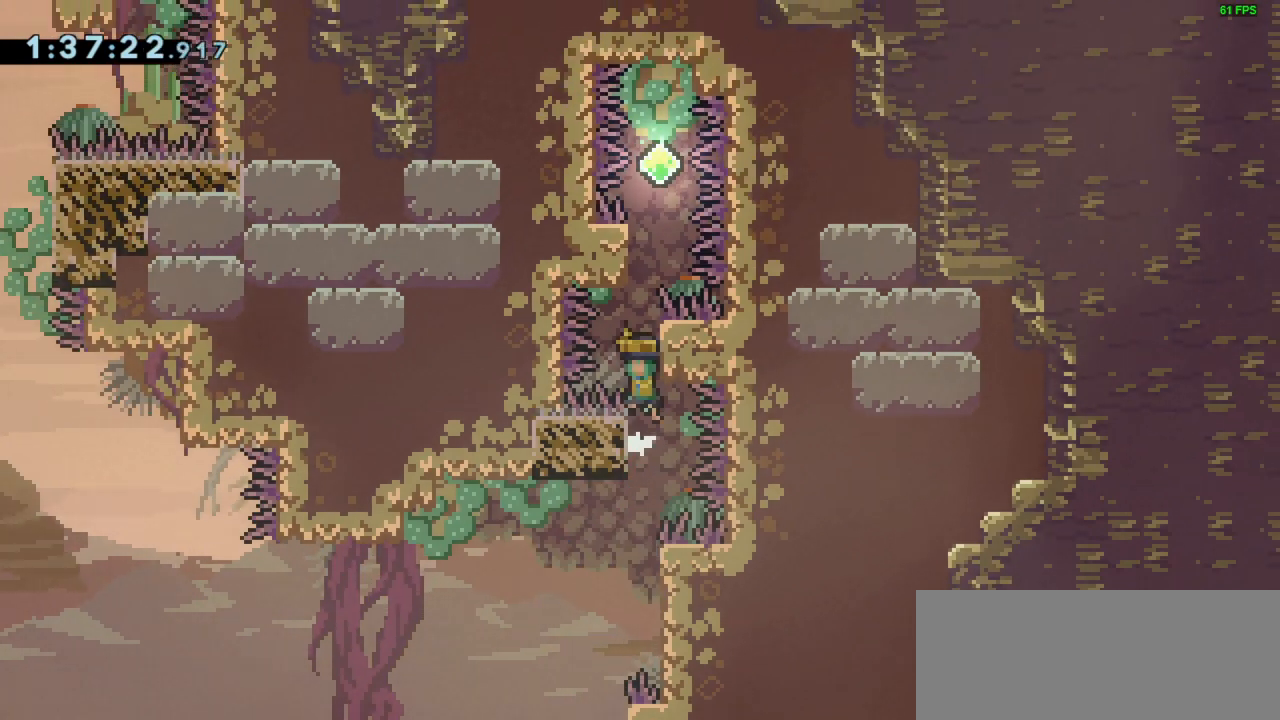
{"keys": ["grab", "left"], "events": [[133, "right", "down"], [167, "jump", "up"], [267, "right", "up"], [333, "jump", "down"], [467, "left", "down"], [500, "jump", "up"]]}
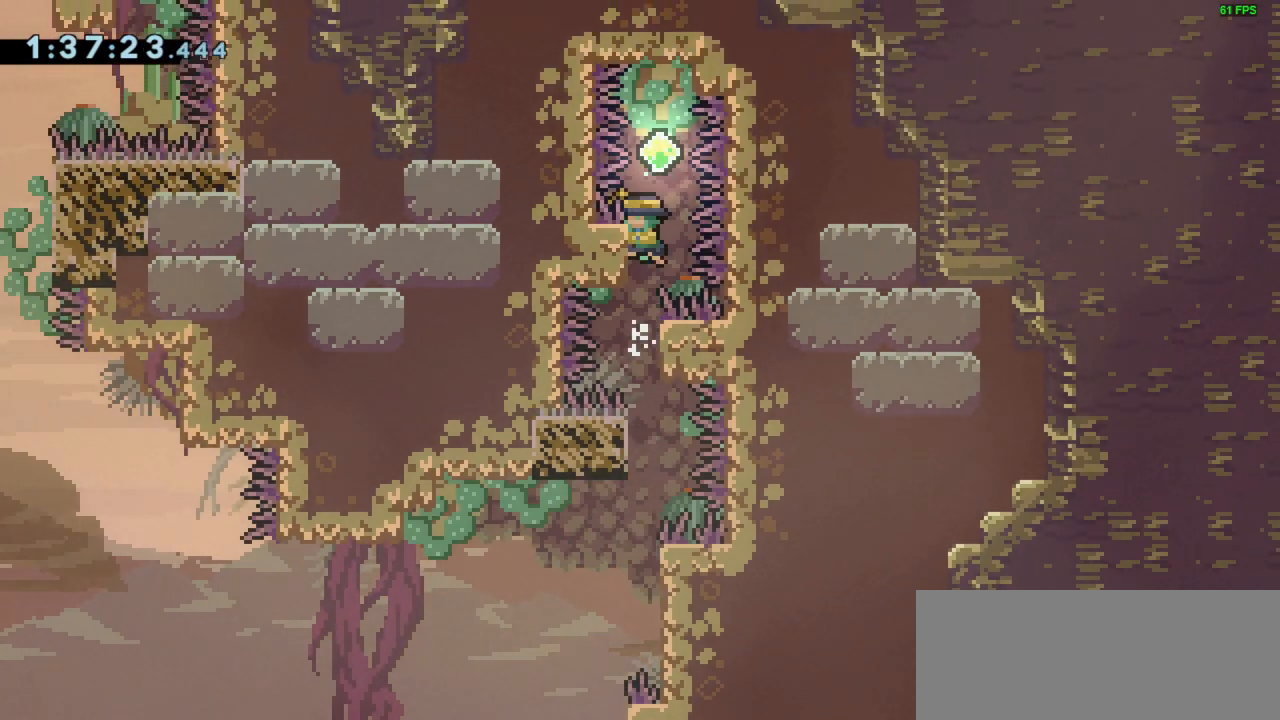
{"keys": [], "events": [[100, "left", "up"], [167, "jump", "down"], [333, "jump", "up"], [433, "grab", "up"]]}
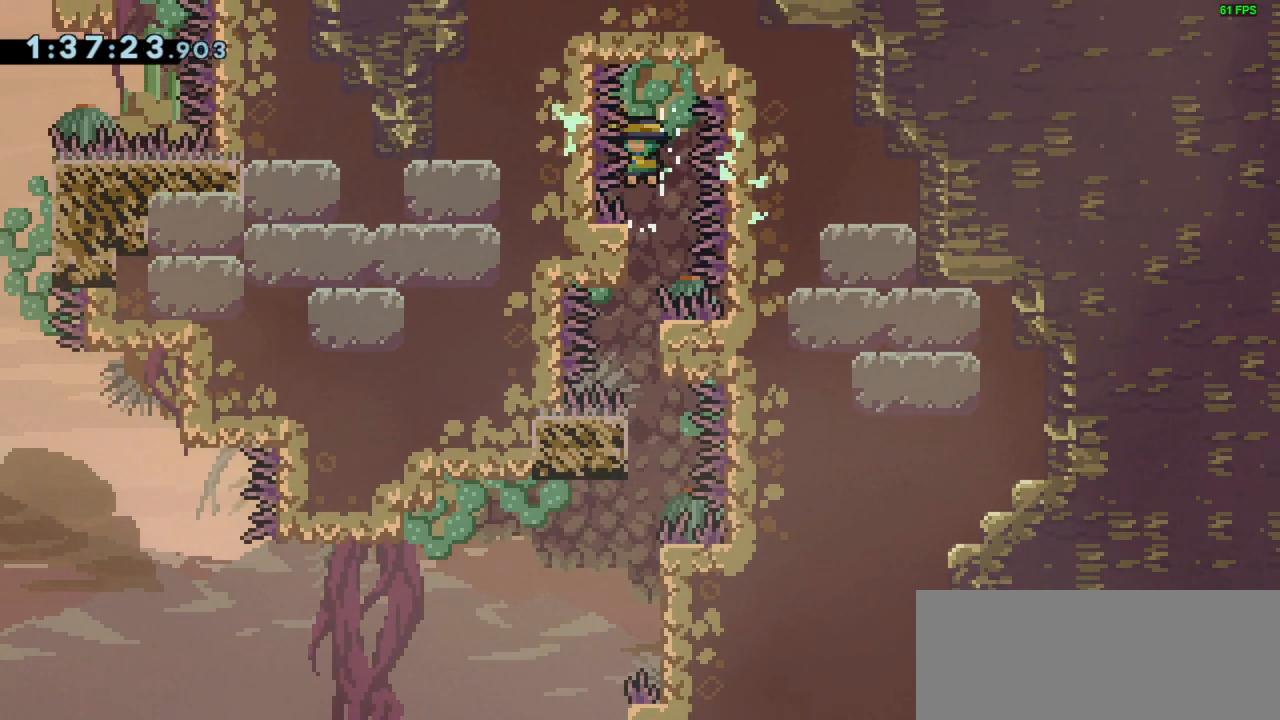
{"keys": [], "events": []}
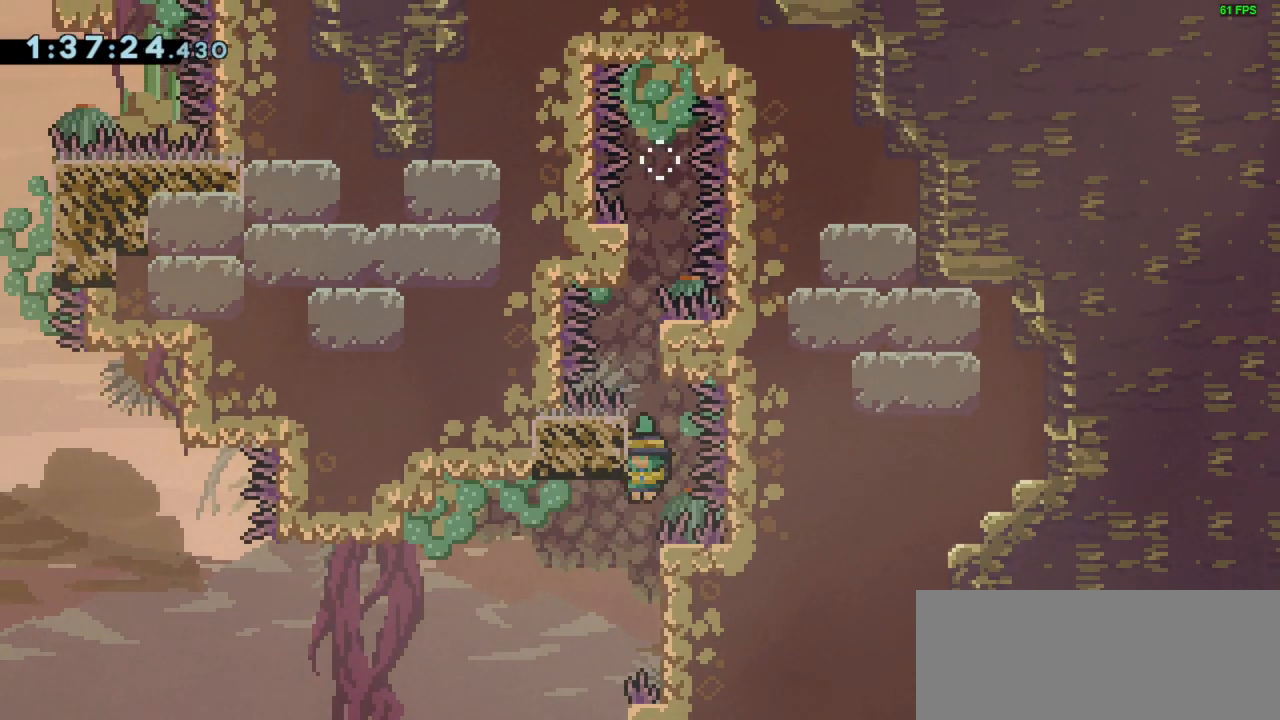
{"keys": ["jump", "left"], "events": [[267, "jump", "down"], [267, "left", "down"]]}
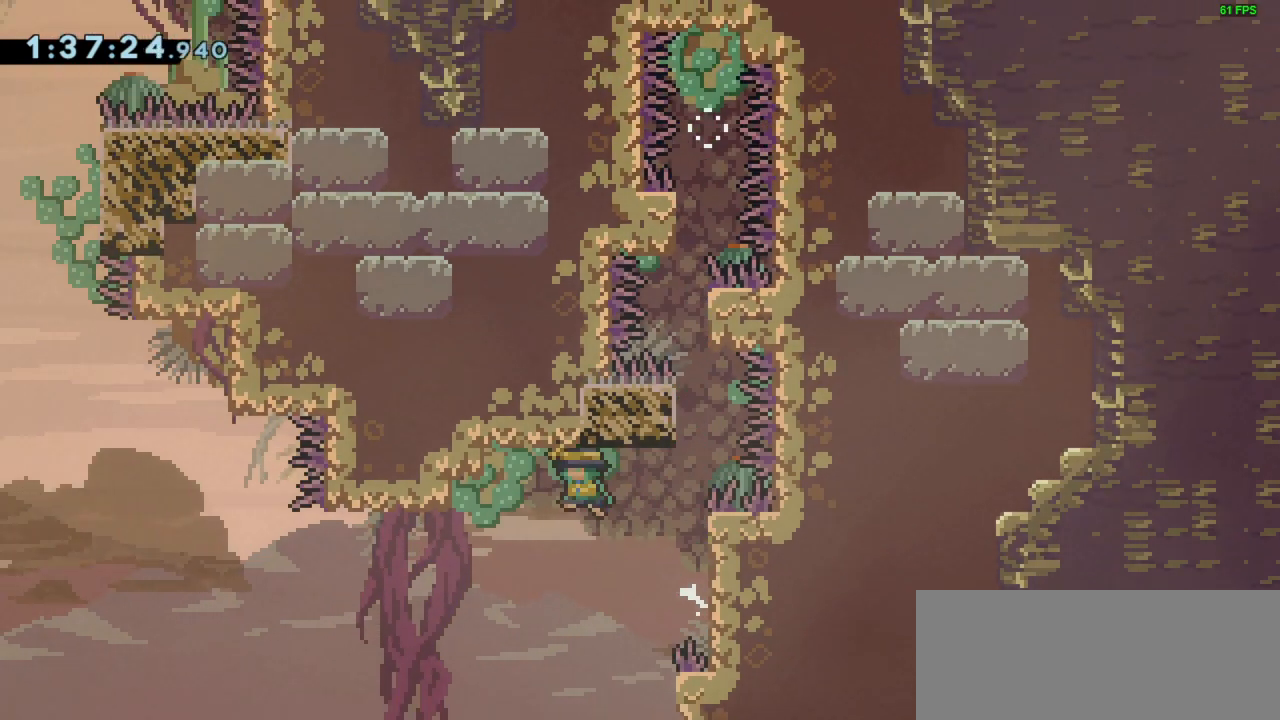
{"keys": ["dash", "left", "up"], "events": [[367, "jump", "up"], [433, "up", "down"], [467, "dash", "down"]]}
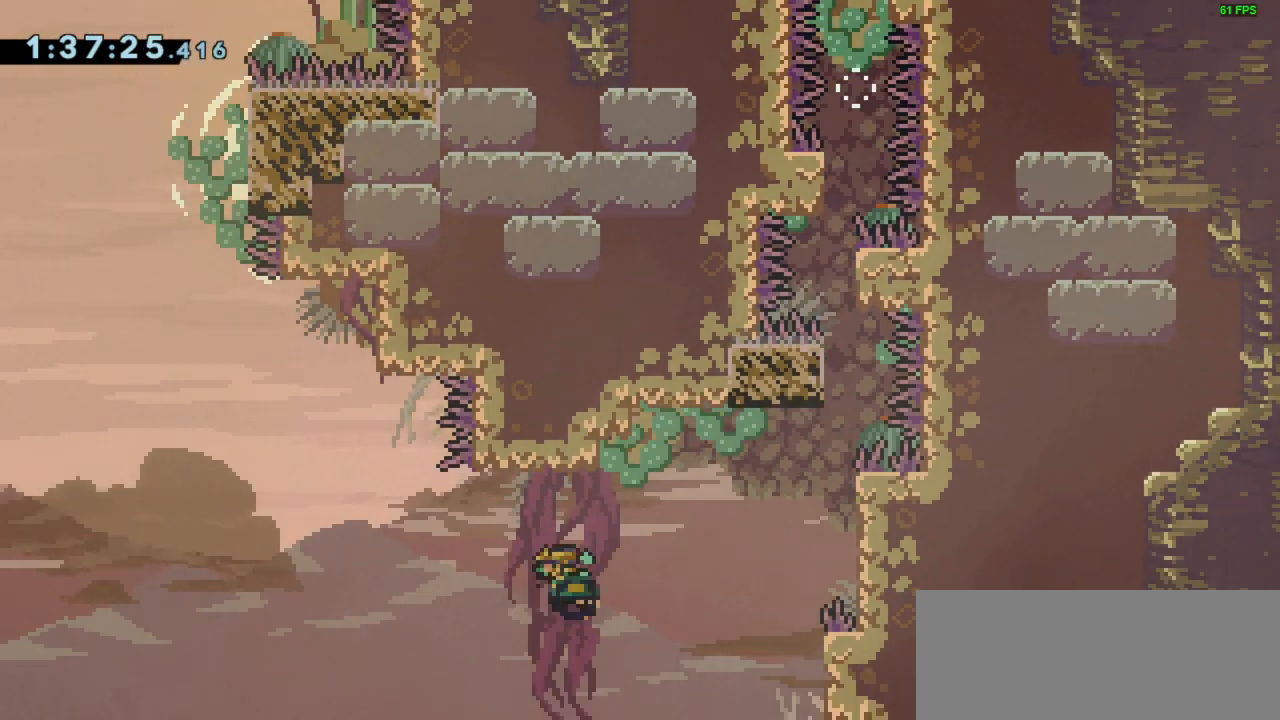
{"keys": ["grab", "jump", "right", "up"], "events": [[67, "dash", "up"], [167, "jump", "down"], [233, "left", "up"], [267, "right", "down"], [500, "grab", "down"]]}
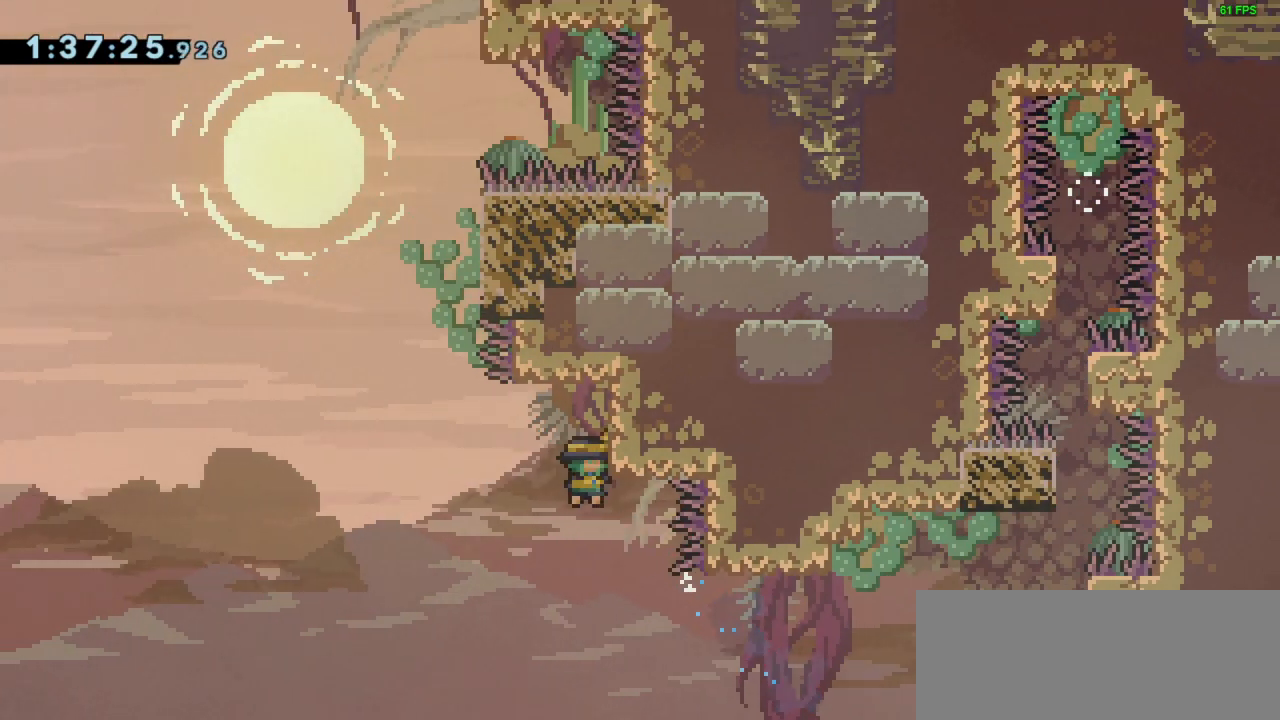
{"keys": ["grab"], "events": [[167, "jump", "up"], [233, "right", "up"], [233, "up", "up"], [467, "down", "down"], [500, "down", "up"]]}
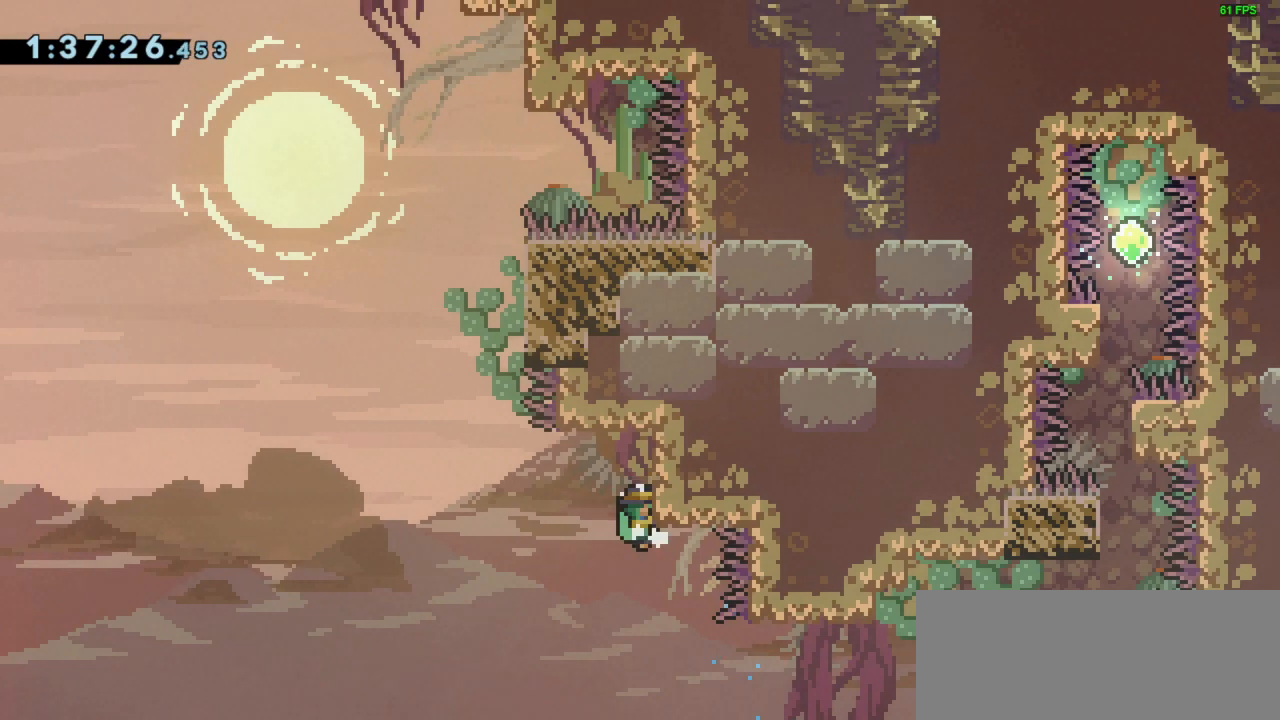
{"keys": ["grab"], "events": [[333, "up", "down"], [367, "up", "up"]]}